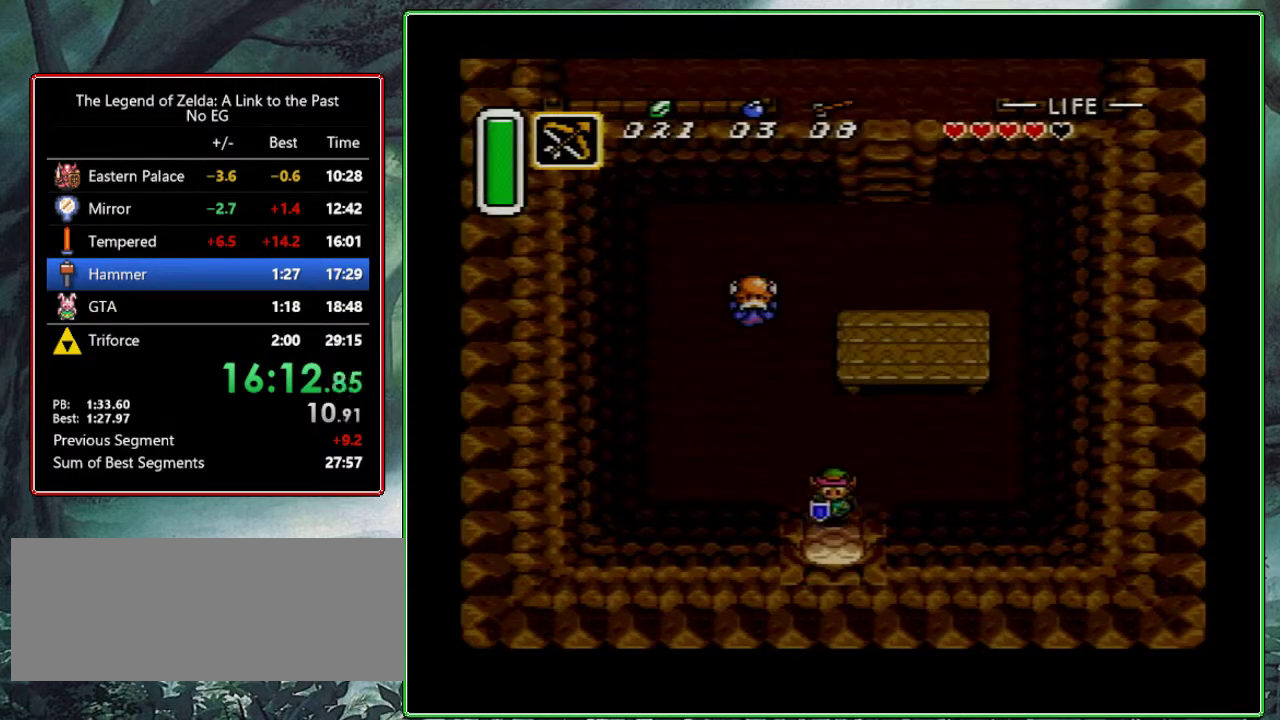
Gameplay with a controller (Nintendo layout); each line is a JSON object with the inputs held at the frame after it. "events" lists button and stick changes between this image and that frame as [ms after this image, input, new state], when the widget could be followed in between. Not read: L3 R3.
{"buttons": ["DPAD_DOWN"], "events": []}
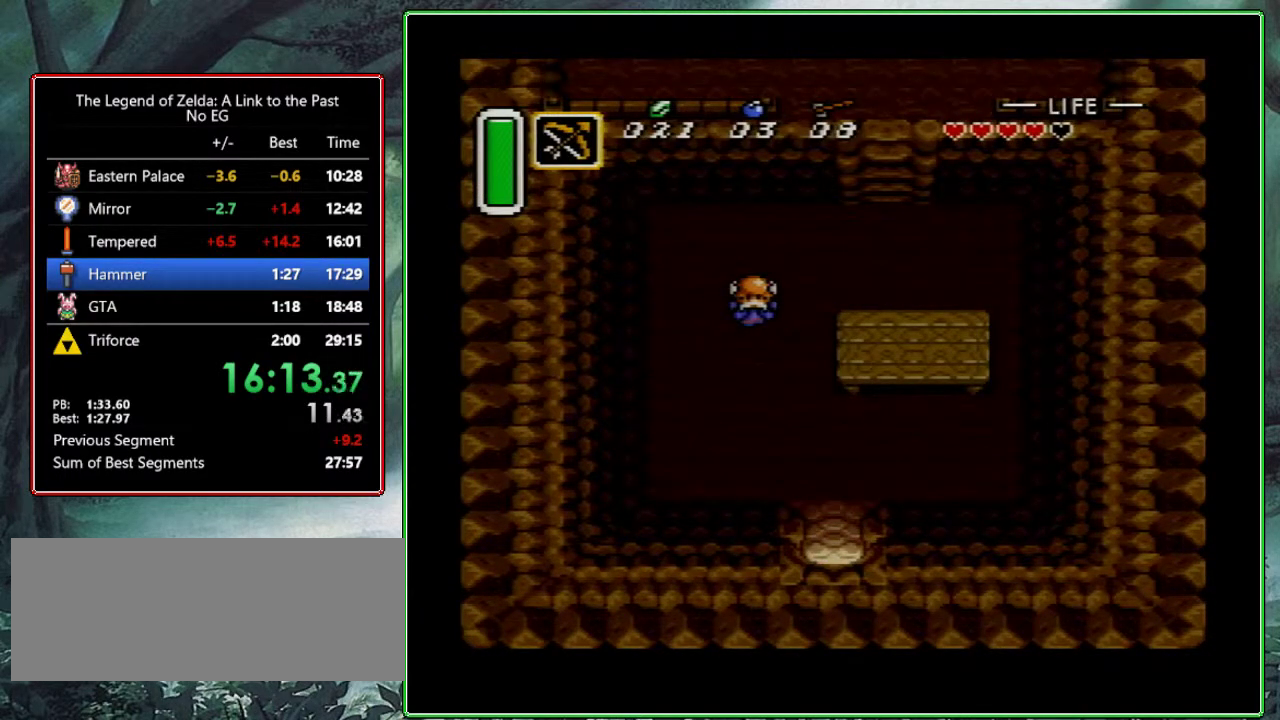
{"buttons": ["DPAD_DOWN"], "events": []}
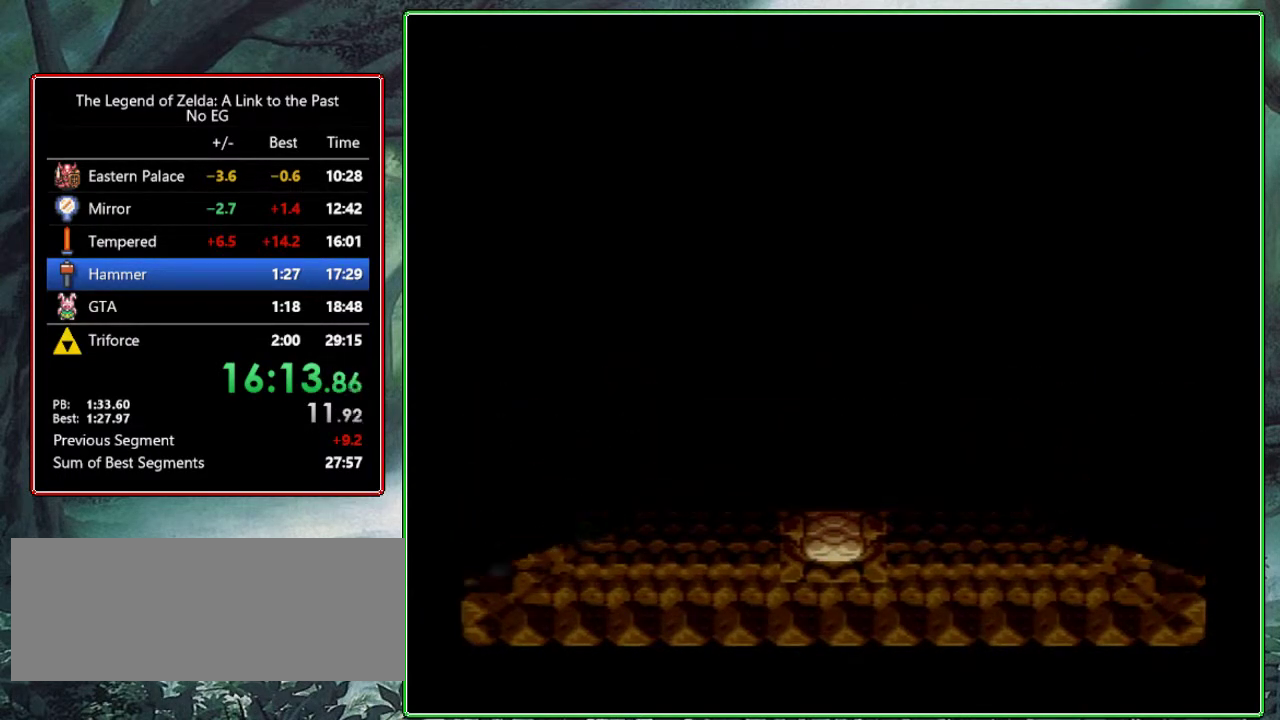
{"buttons": [], "events": [[150, "DPAD_DOWN", "up"]]}
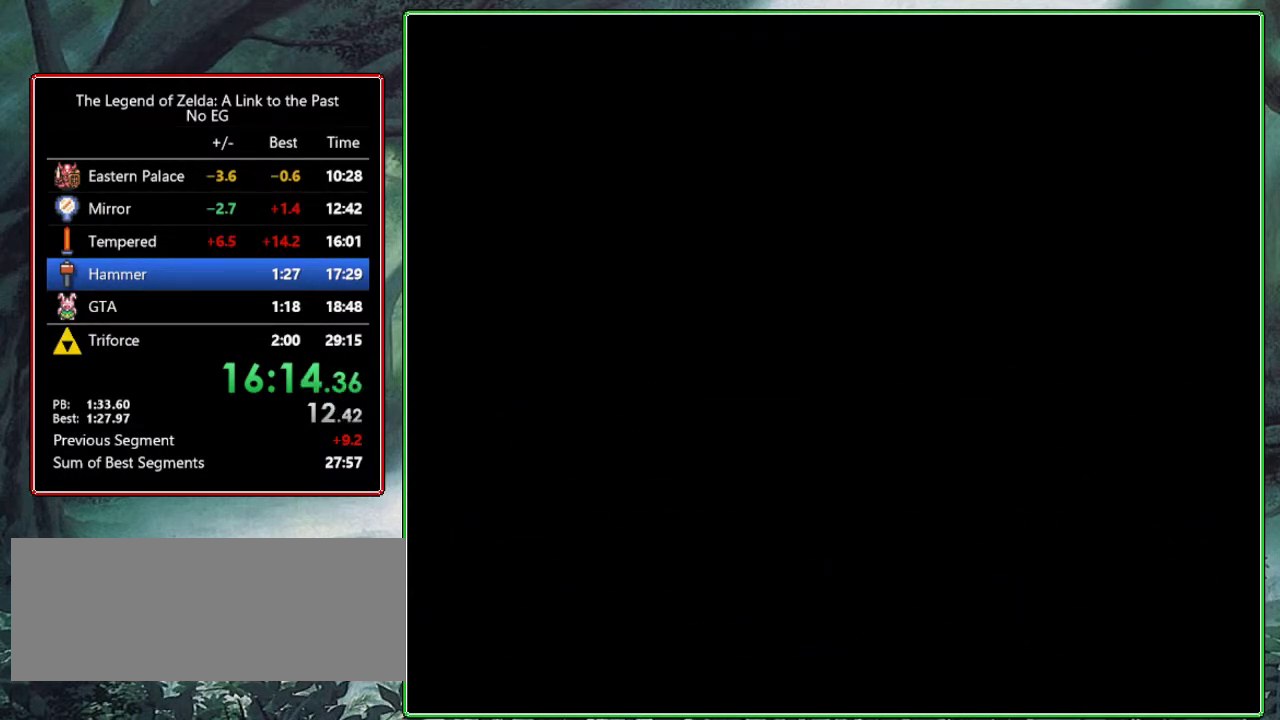
{"buttons": [], "events": []}
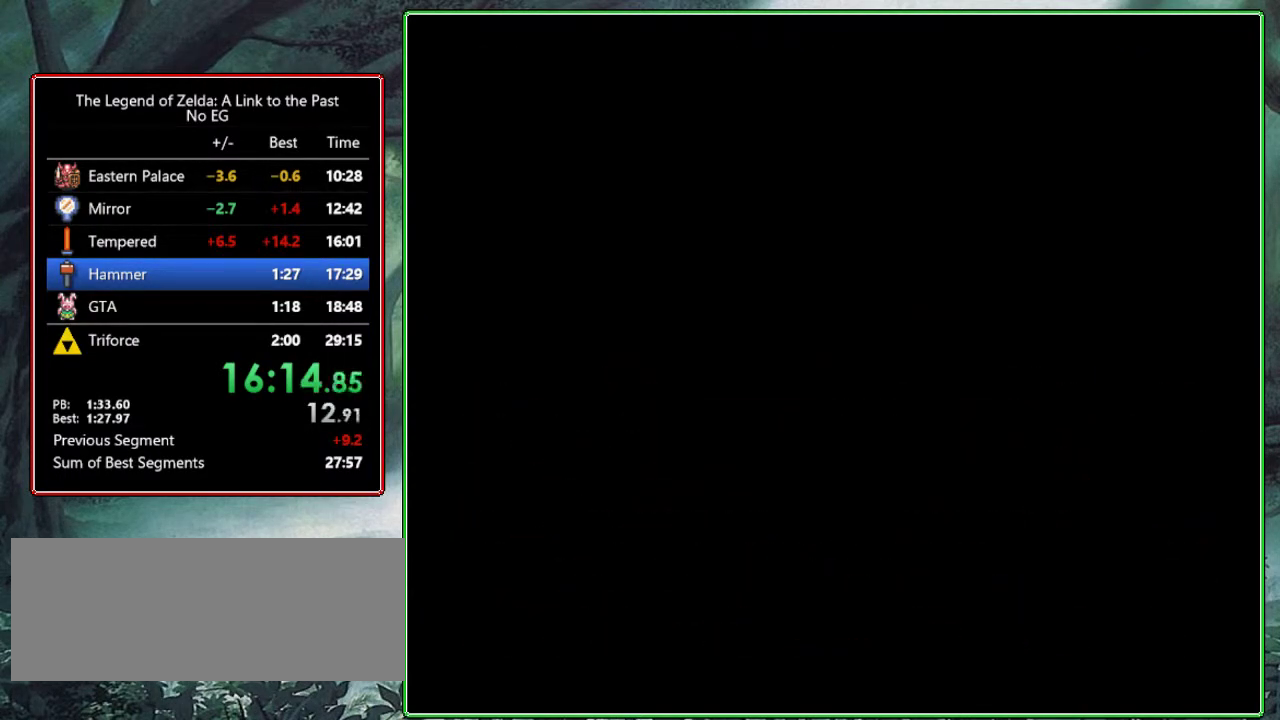
{"buttons": ["DPAD_DOWN"], "events": [[317, "DPAD_DOWN", "down"]]}
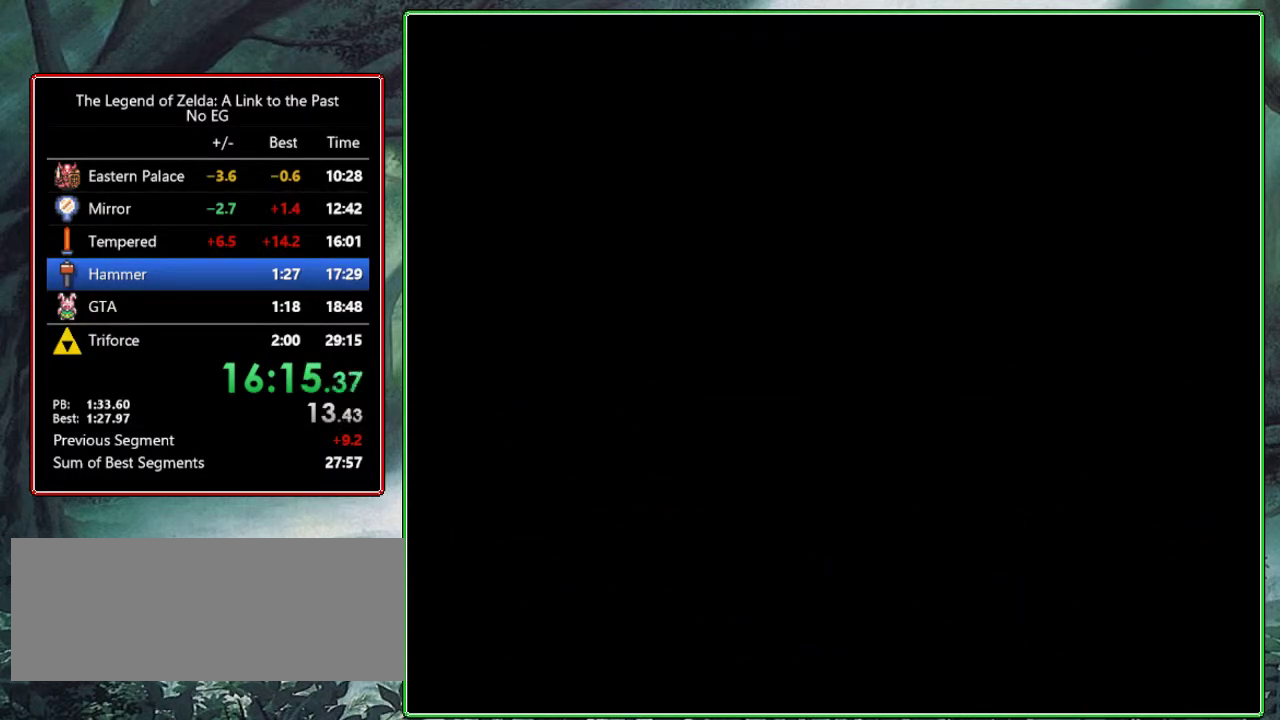
{"buttons": ["DPAD_DOWN"], "events": [[83, "DPAD_DOWN", "up"], [183, "DPAD_DOWN", "down"]]}
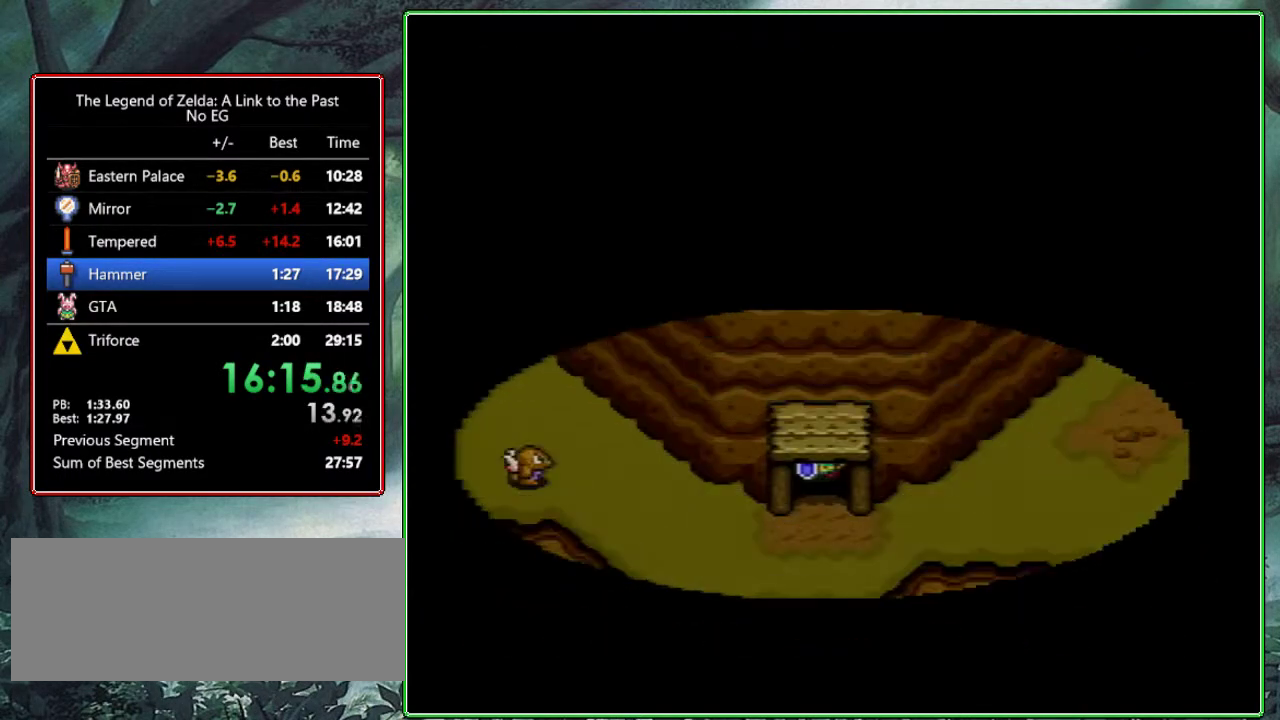
{"buttons": ["DPAD_DOWN"], "events": []}
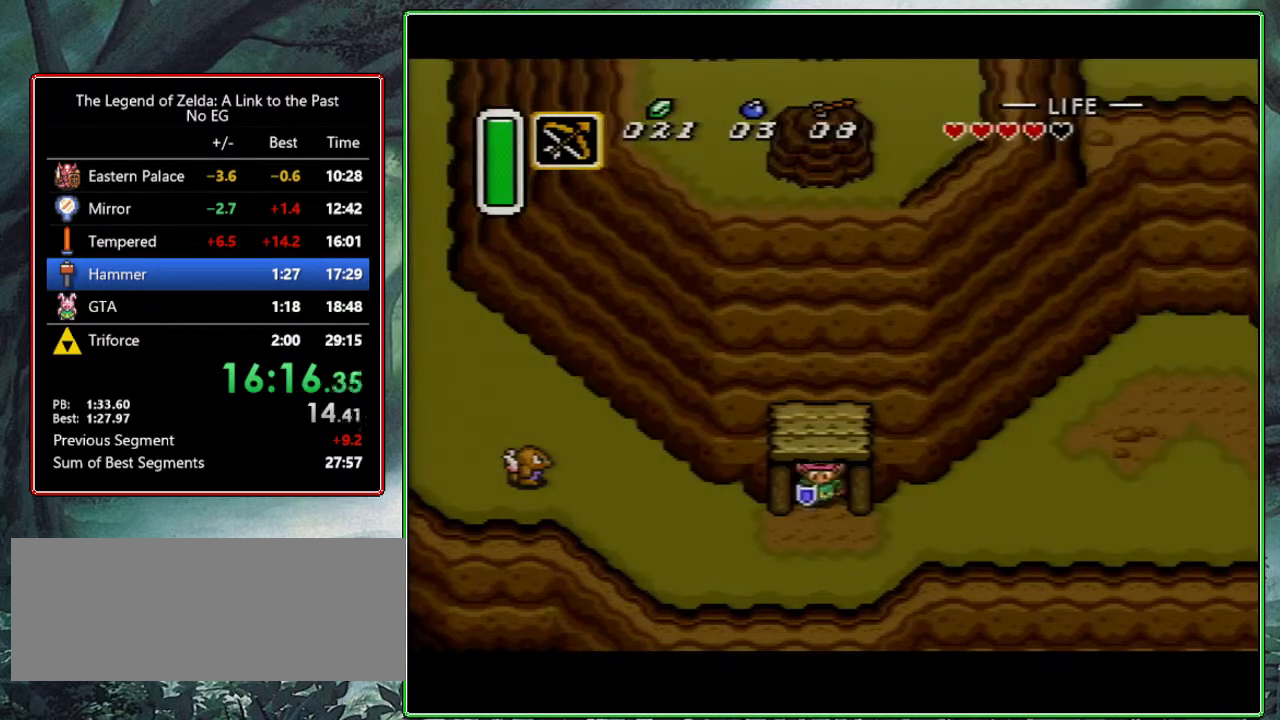
{"buttons": ["A"], "events": [[167, "DPAD_DOWN", "up"], [183, "A", "down"], [350, "DPAD_RIGHT", "down"], [450, "DPAD_RIGHT", "up"]]}
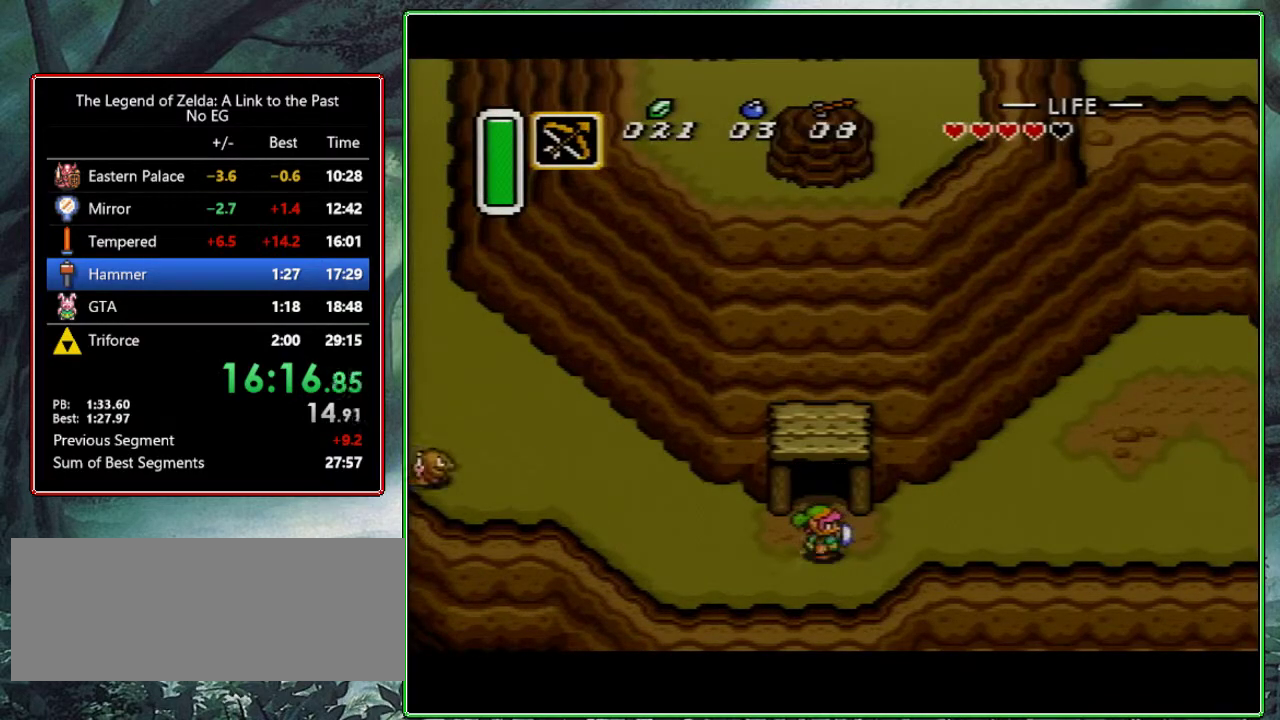
{"buttons": ["A"], "events": []}
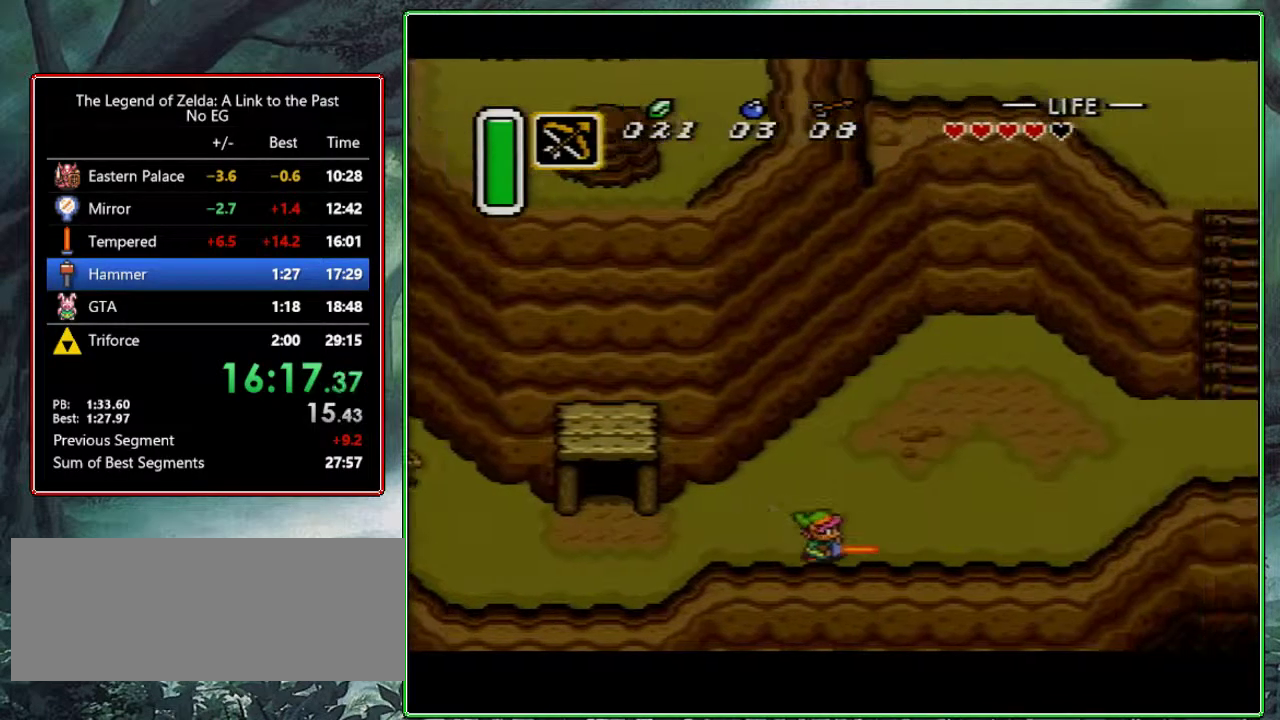
{"buttons": [], "events": [[100, "A", "up"]]}
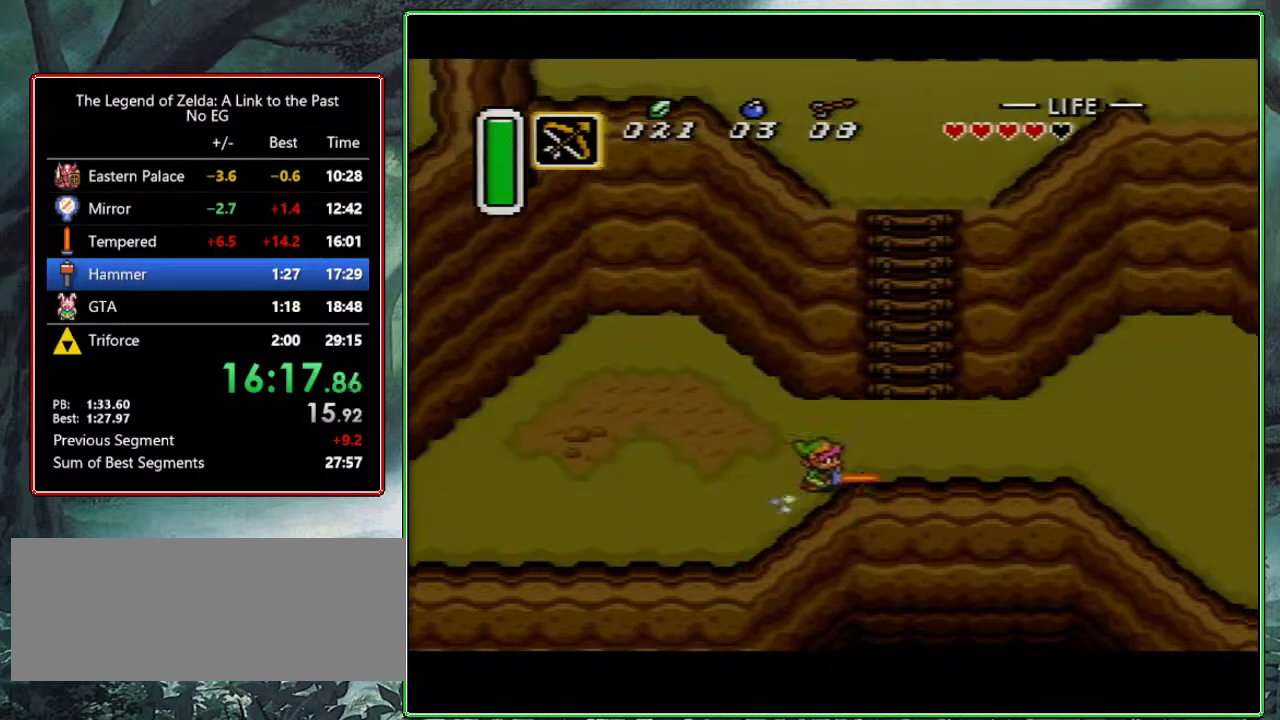
{"buttons": ["B", "DPAD_UP"], "events": [[33, "DPAD_UP", "down"], [100, "DPAD_UP", "up"], [133, "DPAD_RIGHT", "down"], [150, "DPAD_UP", "down"], [200, "DPAD_RIGHT", "up"], [467, "B", "down"]]}
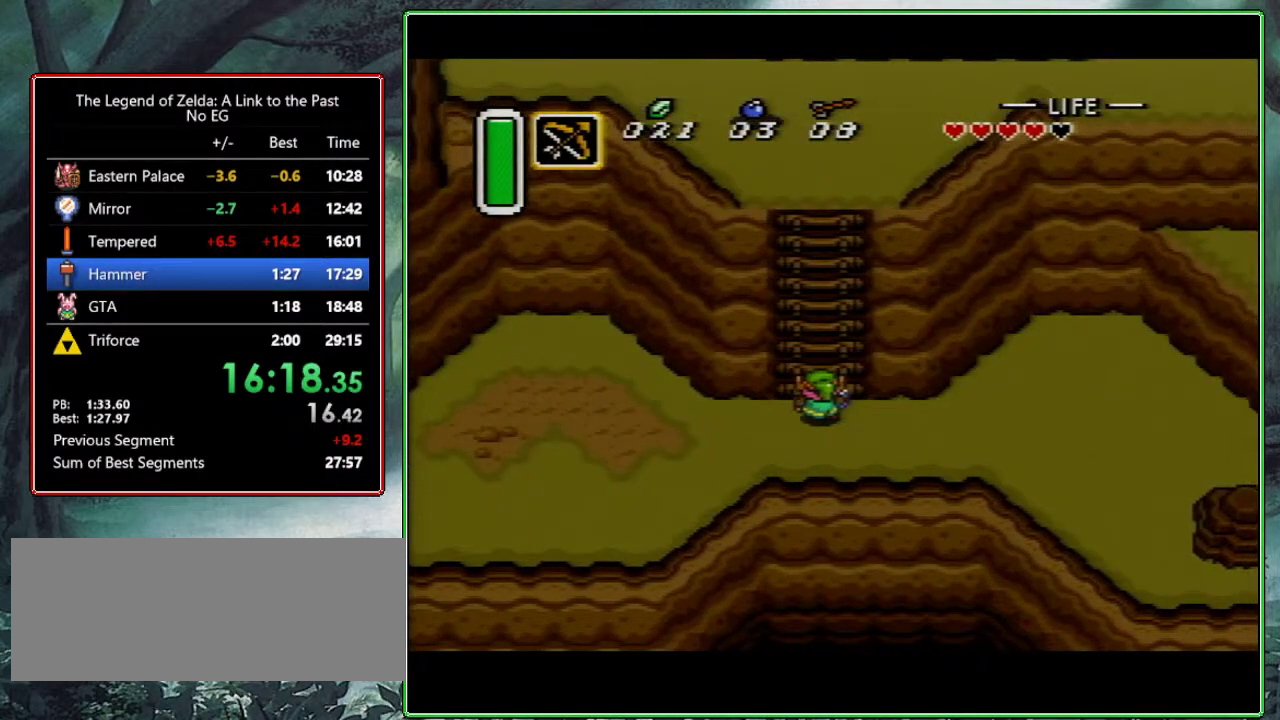
{"buttons": ["B", "DPAD_UP"], "events": []}
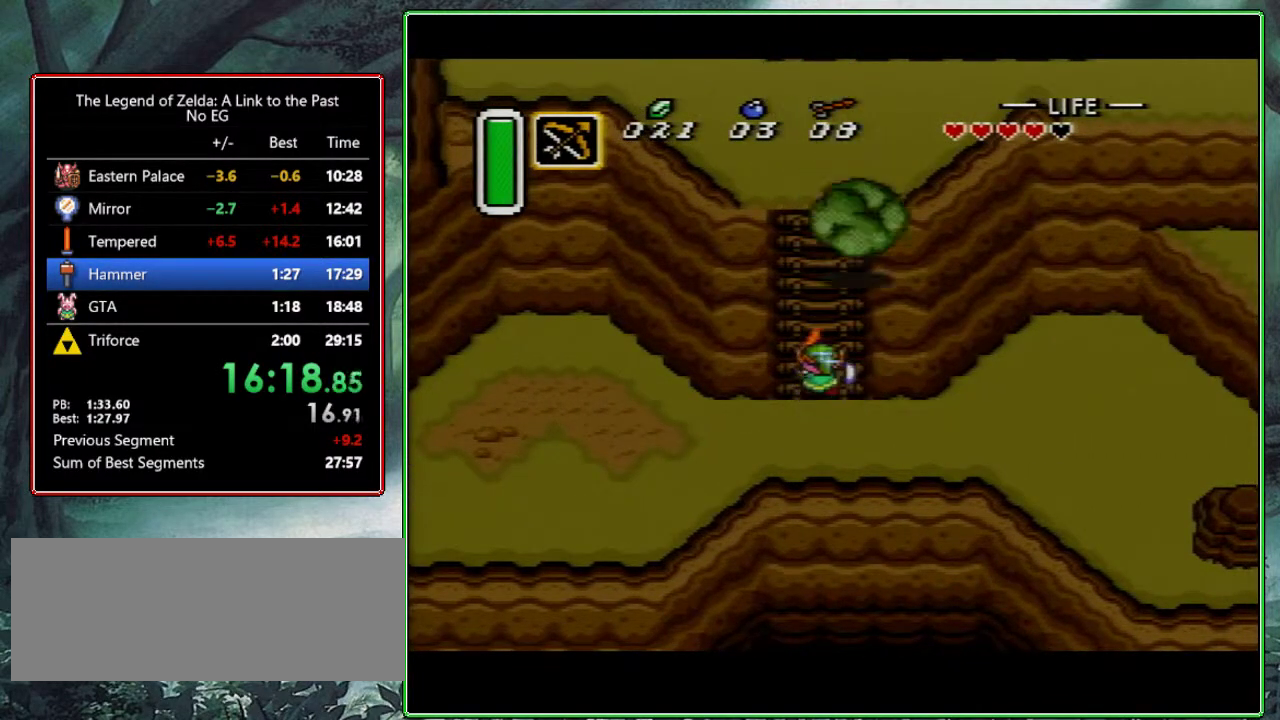
{"buttons": ["DPAD_UP"], "events": [[500, "B", "up"]]}
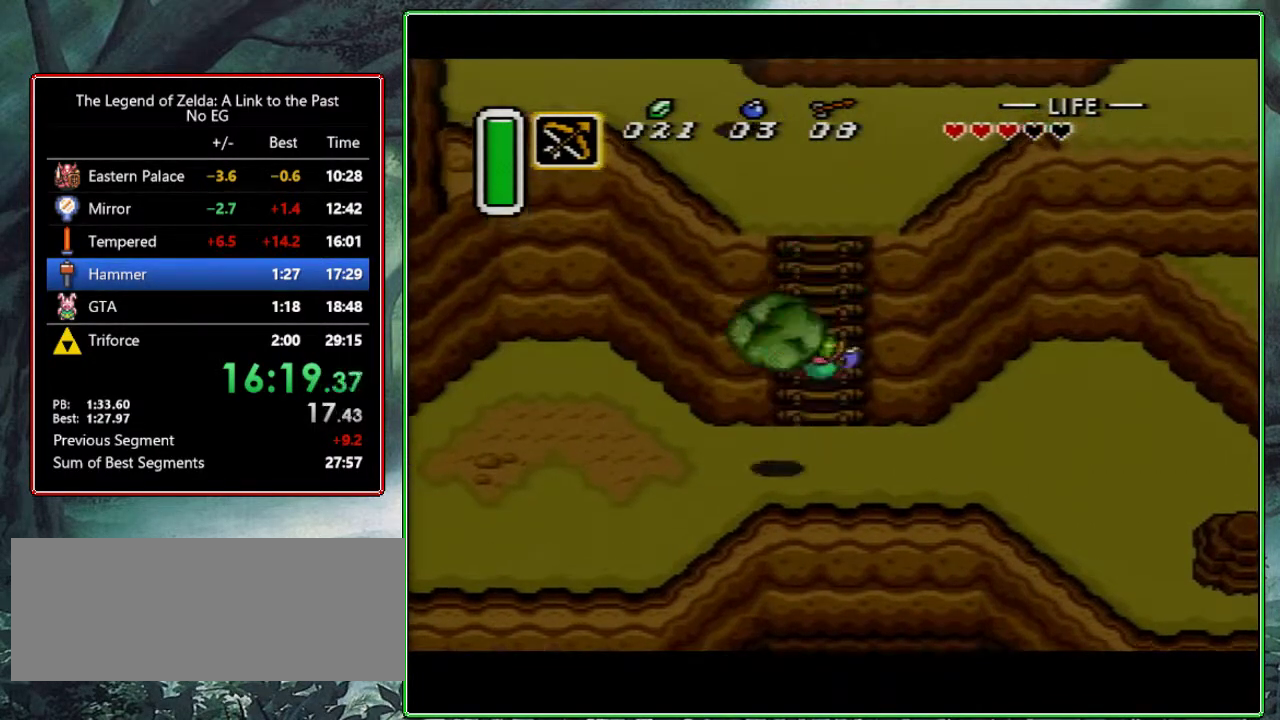
{"buttons": ["B", "DPAD_UP"], "events": [[183, "B", "down"], [317, "B", "up"], [383, "B", "down"]]}
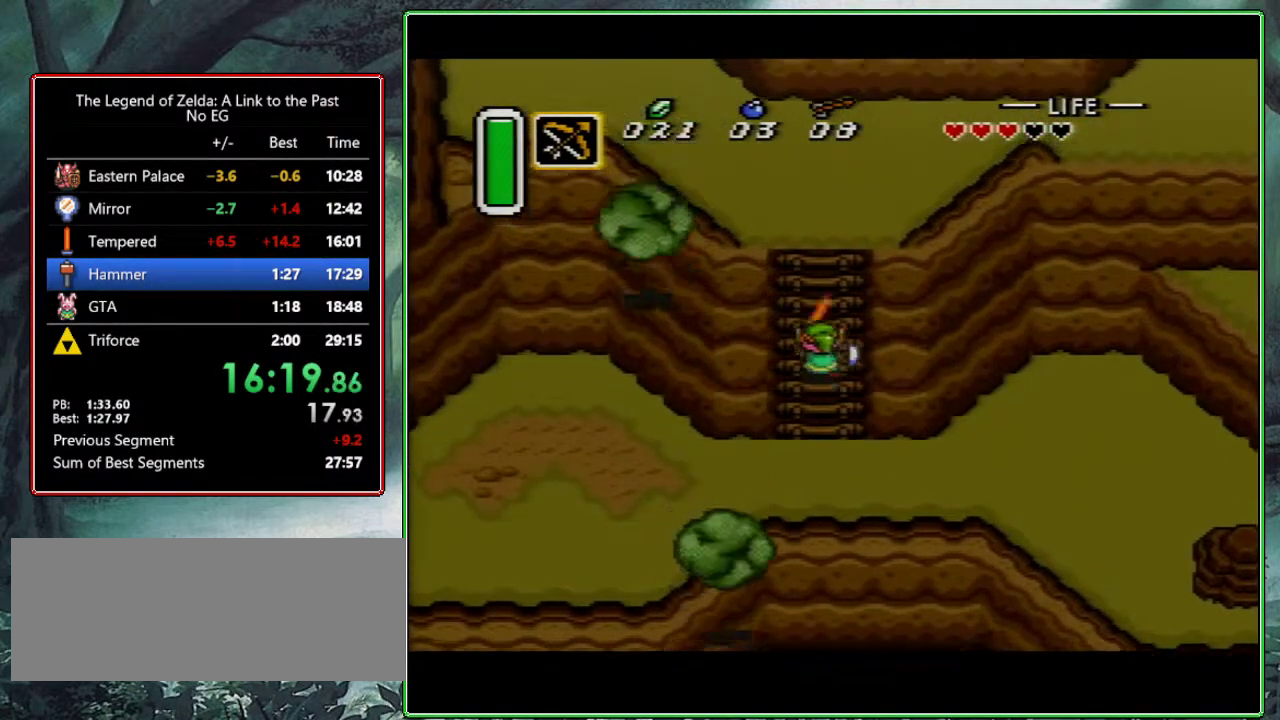
{"buttons": ["B", "DPAD_UP"], "events": []}
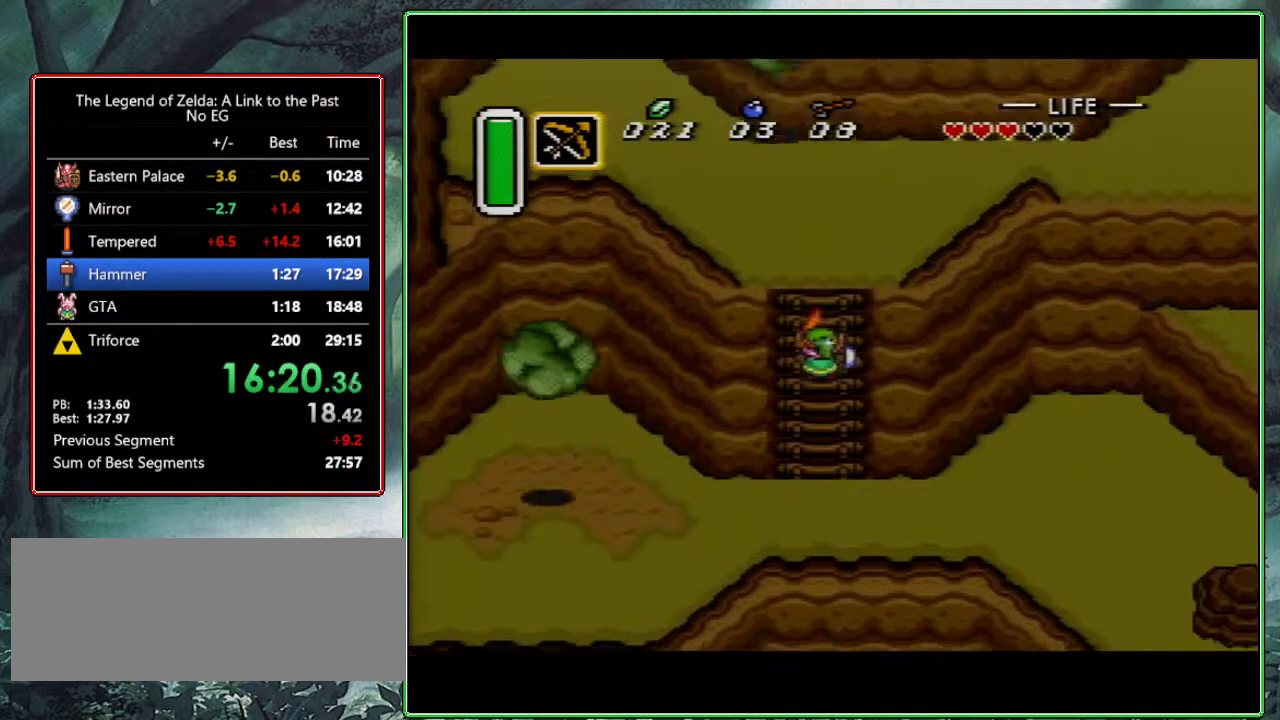
{"buttons": ["B"], "events": [[50, "DPAD_UP", "up"], [133, "DPAD_DOWN", "down"], [217, "DPAD_DOWN", "up"]]}
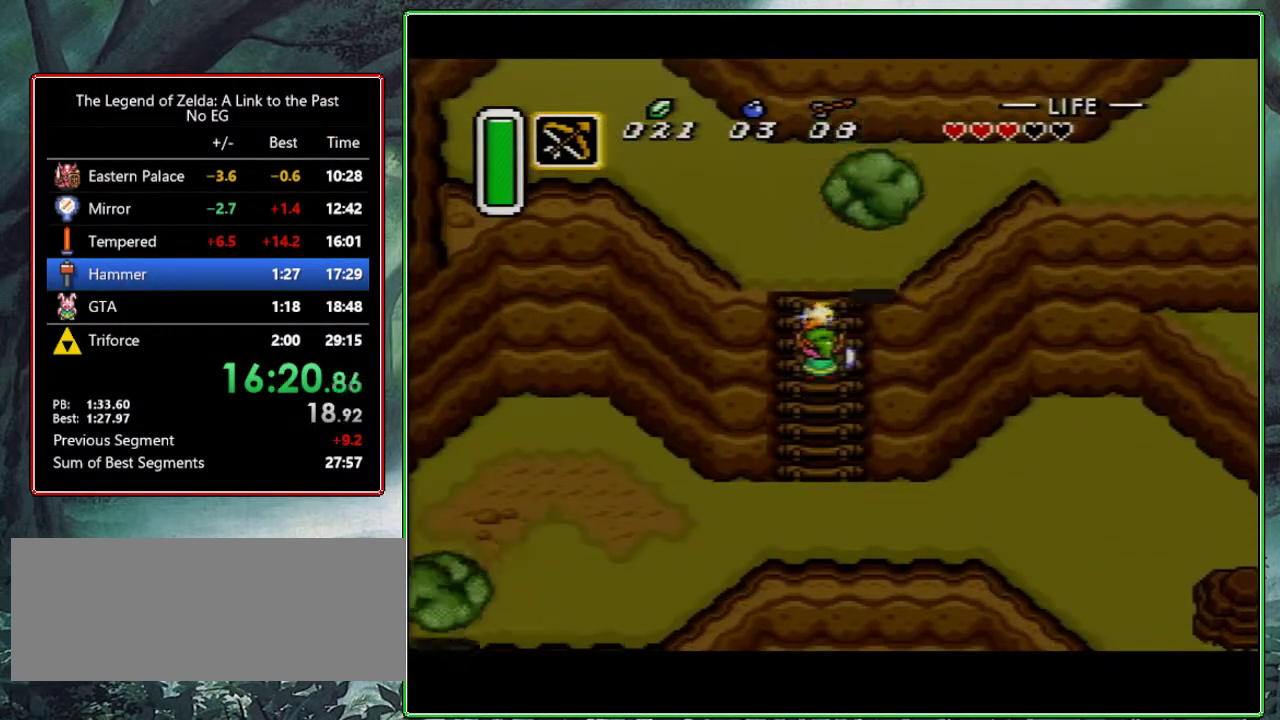
{"buttons": ["DPAD_UP"], "events": [[83, "A", "down"], [83, "B", "up"], [117, "A", "up"], [350, "DPAD_UP", "down"]]}
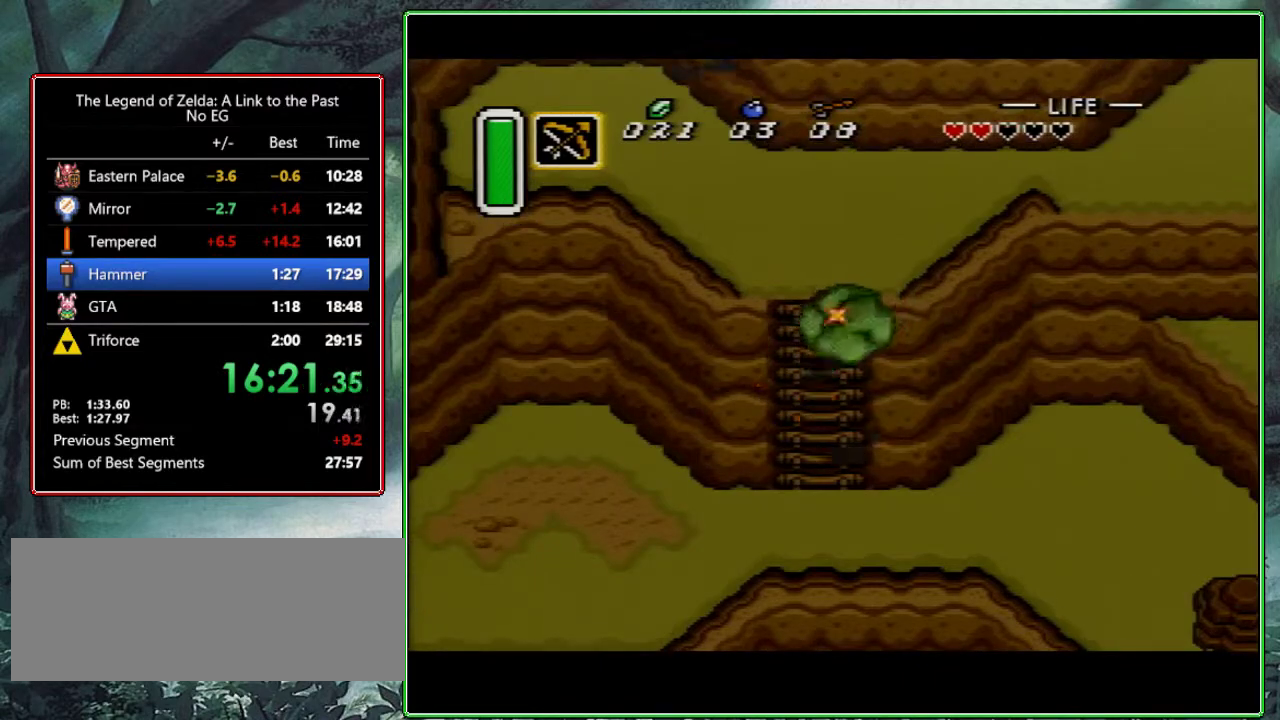
{"buttons": ["DPAD_UP"], "events": []}
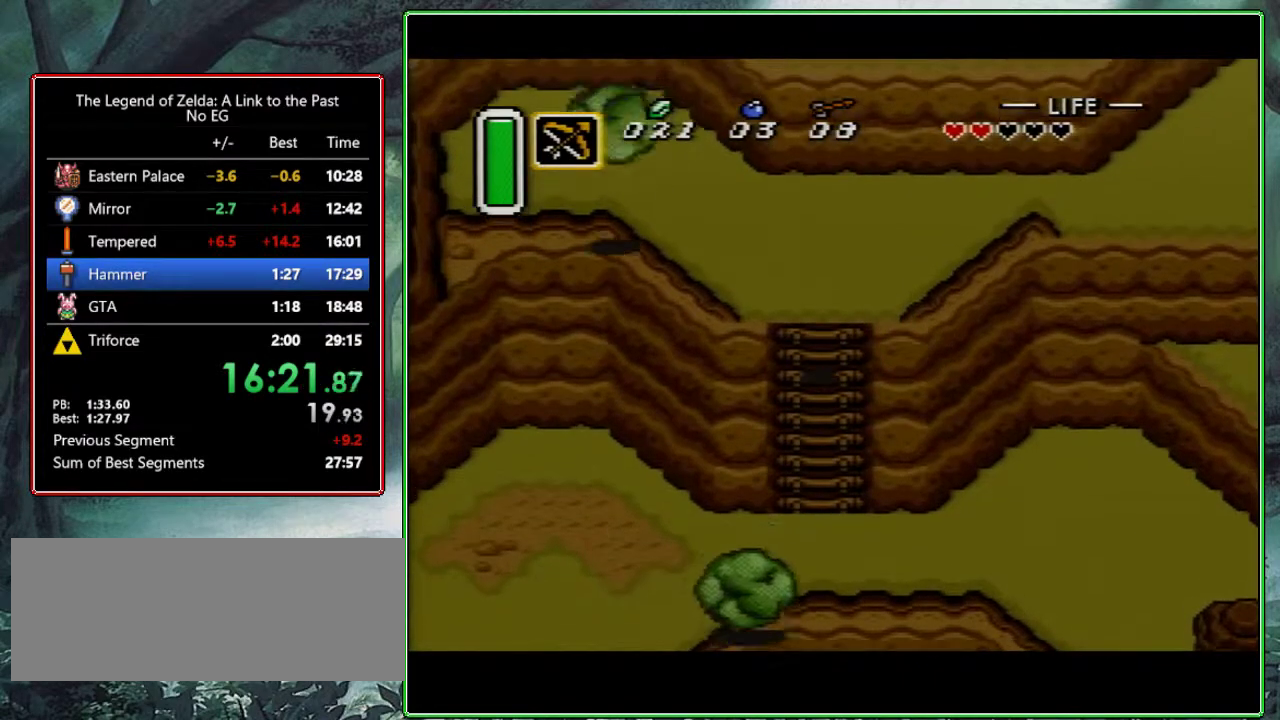
{"buttons": ["DPAD_UP", "DPAD_RIGHT"], "events": [[383, "DPAD_RIGHT", "down"]]}
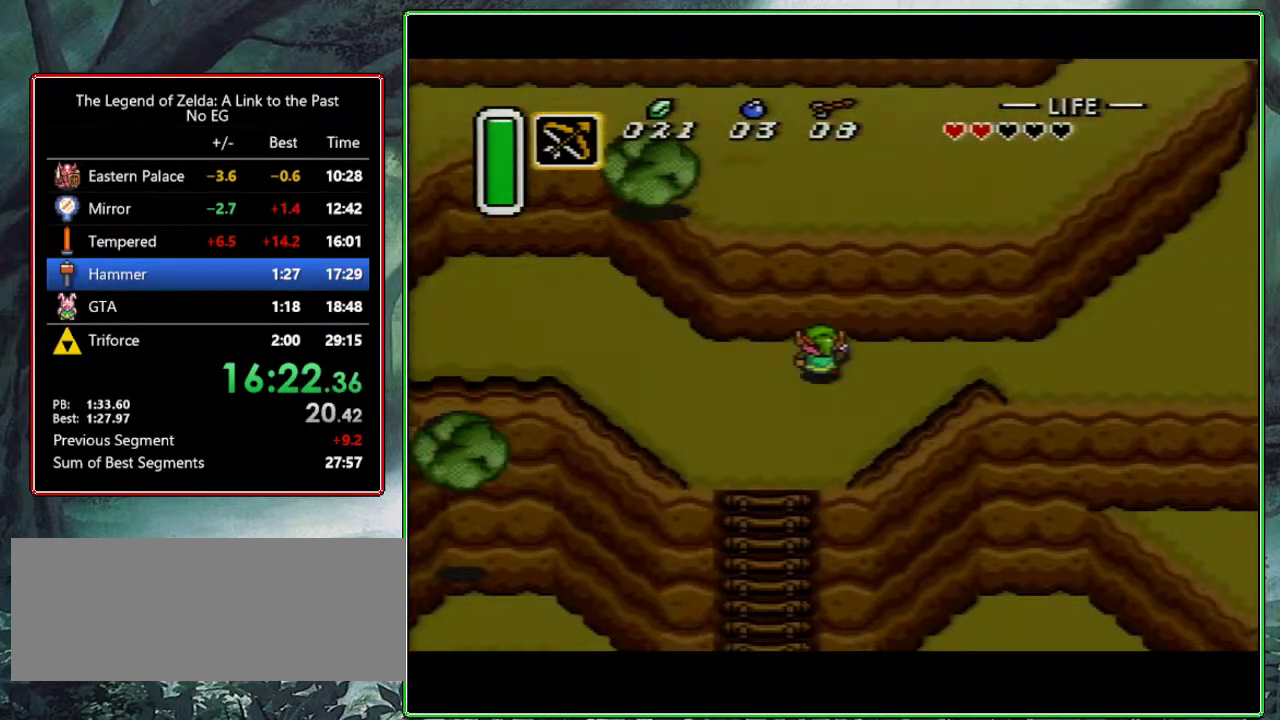
{"buttons": ["DPAD_UP", "DPAD_RIGHT"], "events": [[33, "DPAD_UP", "up"], [100, "DPAD_UP", "down"]]}
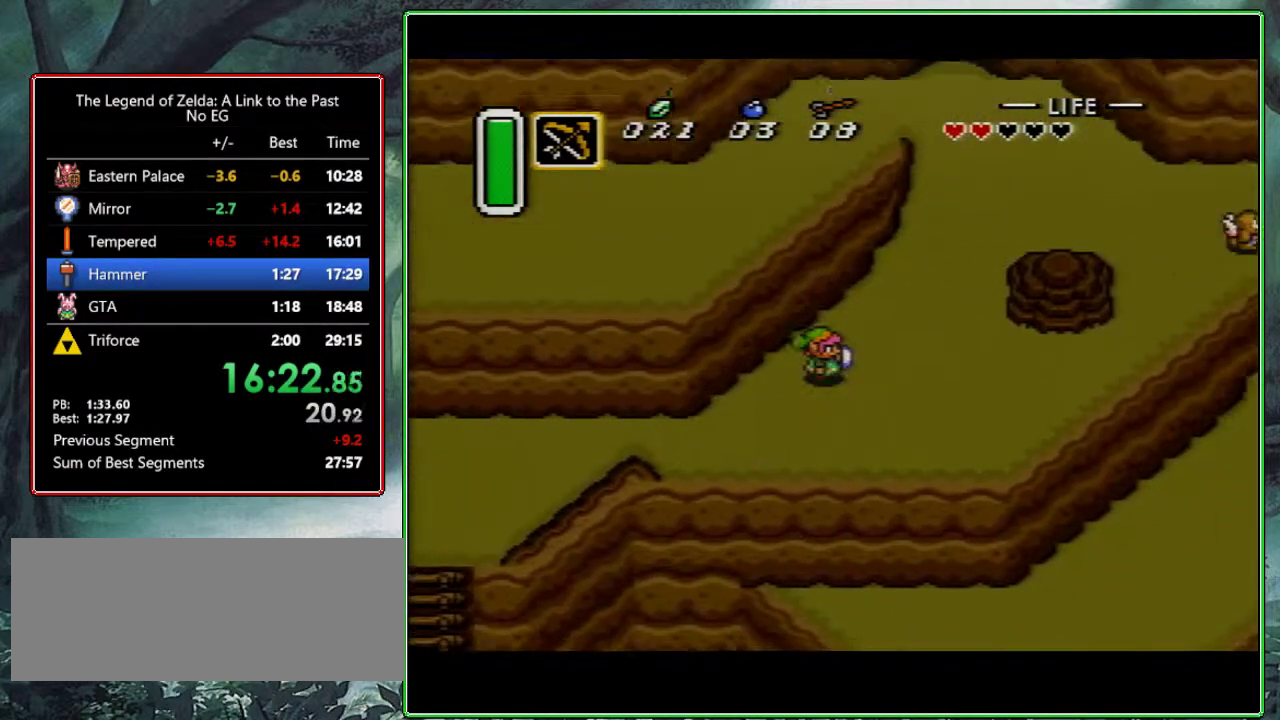
{"buttons": ["DPAD_LEFT"], "events": [[167, "DPAD_RIGHT", "up"], [417, "DPAD_LEFT", "down"], [417, "DPAD_UP", "up"]]}
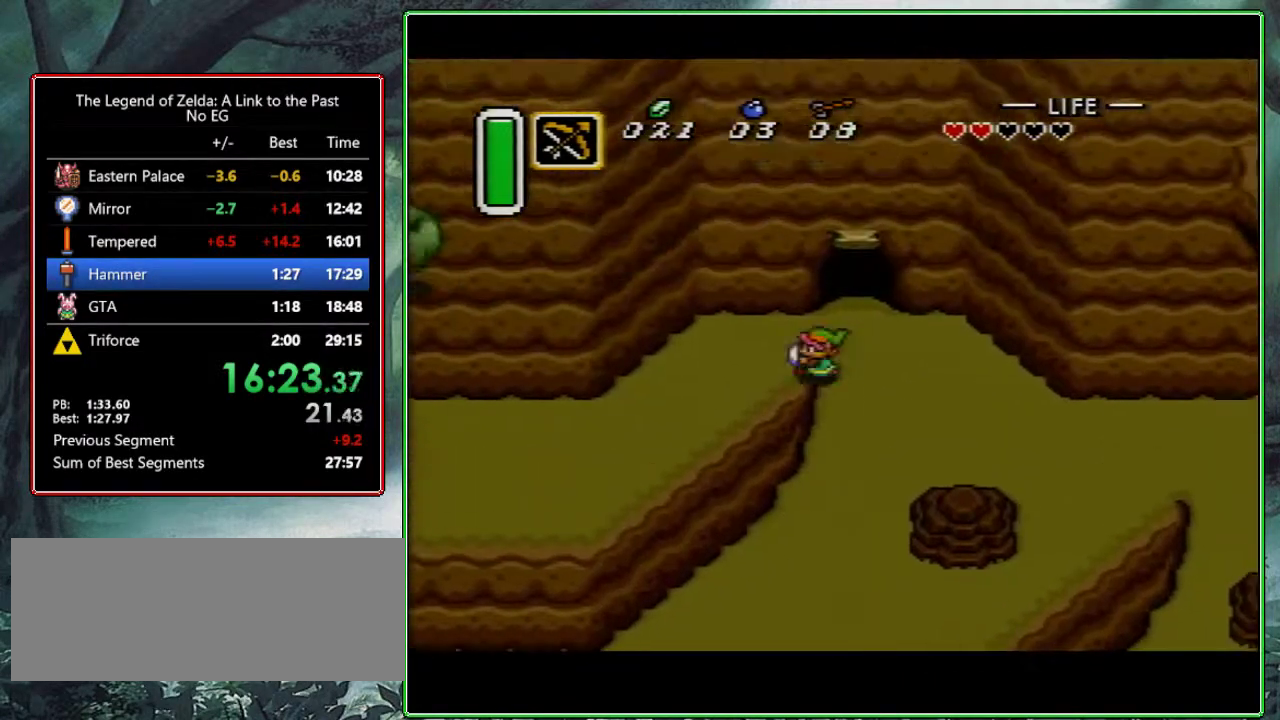
{"buttons": [], "events": [[283, "DPAD_LEFT", "up"]]}
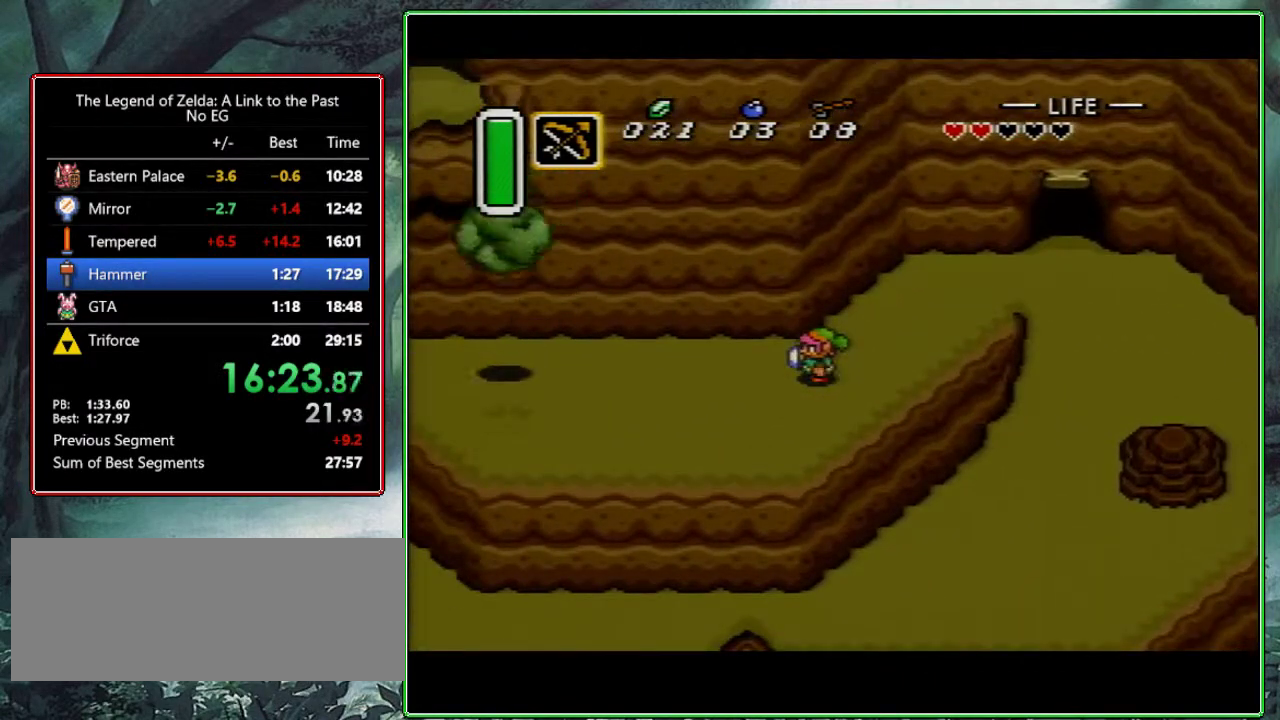
{"buttons": ["DPAD_UP", "DPAD_LEFT"], "events": [[67, "DPAD_LEFT", "down"], [333, "DPAD_UP", "down"]]}
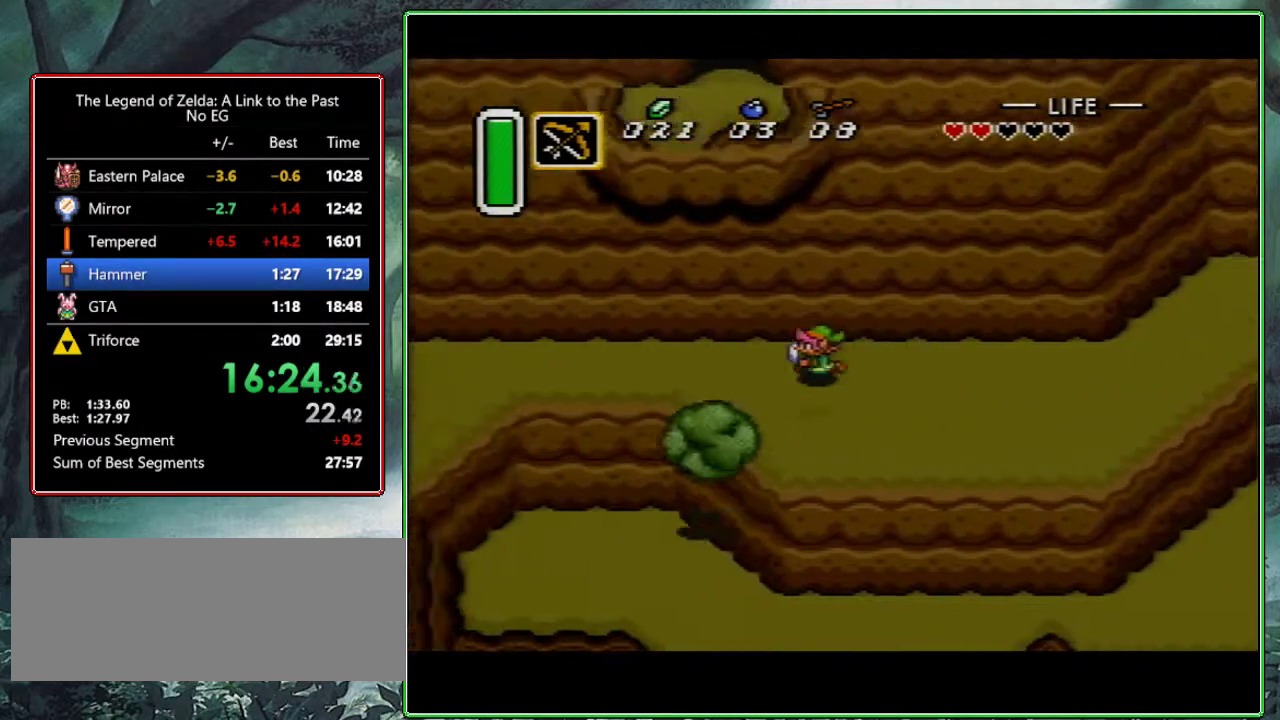
{"buttons": ["DPAD_UP", "DPAD_LEFT"], "events": []}
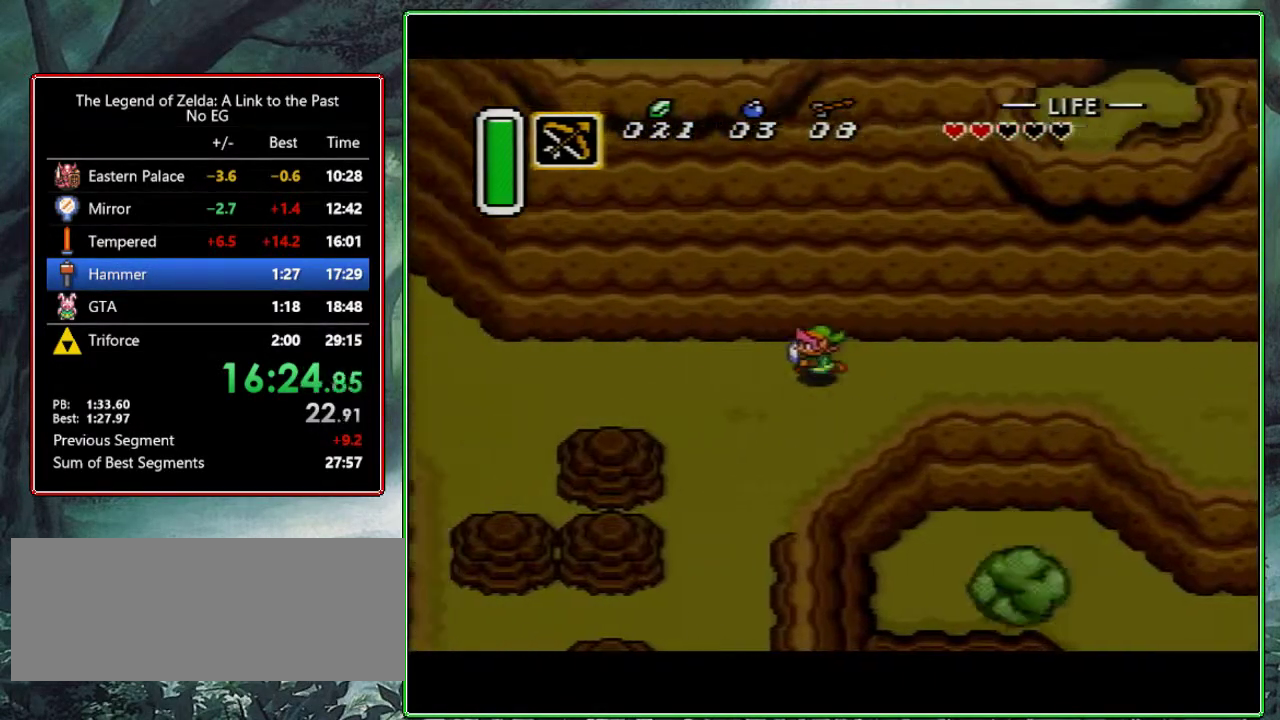
{"buttons": ["DPAD_UP", "DPAD_LEFT"], "events": []}
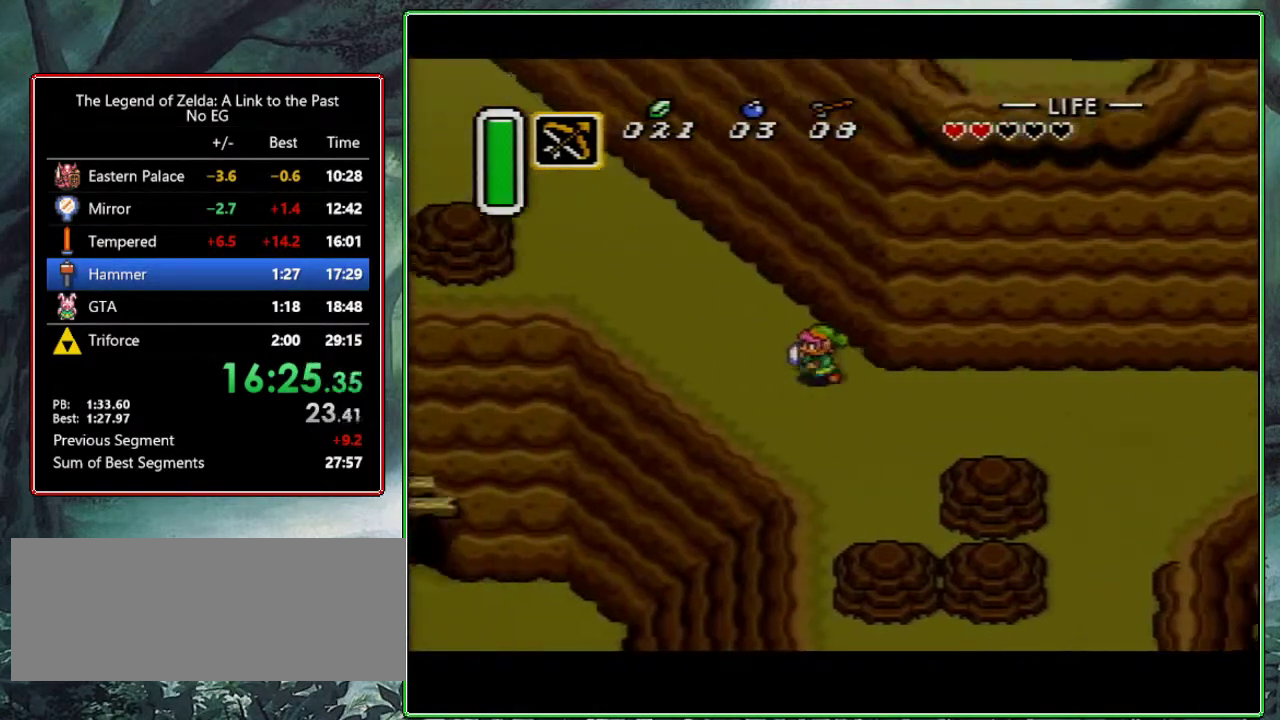
{"buttons": ["DPAD_UP", "DPAD_LEFT"], "events": []}
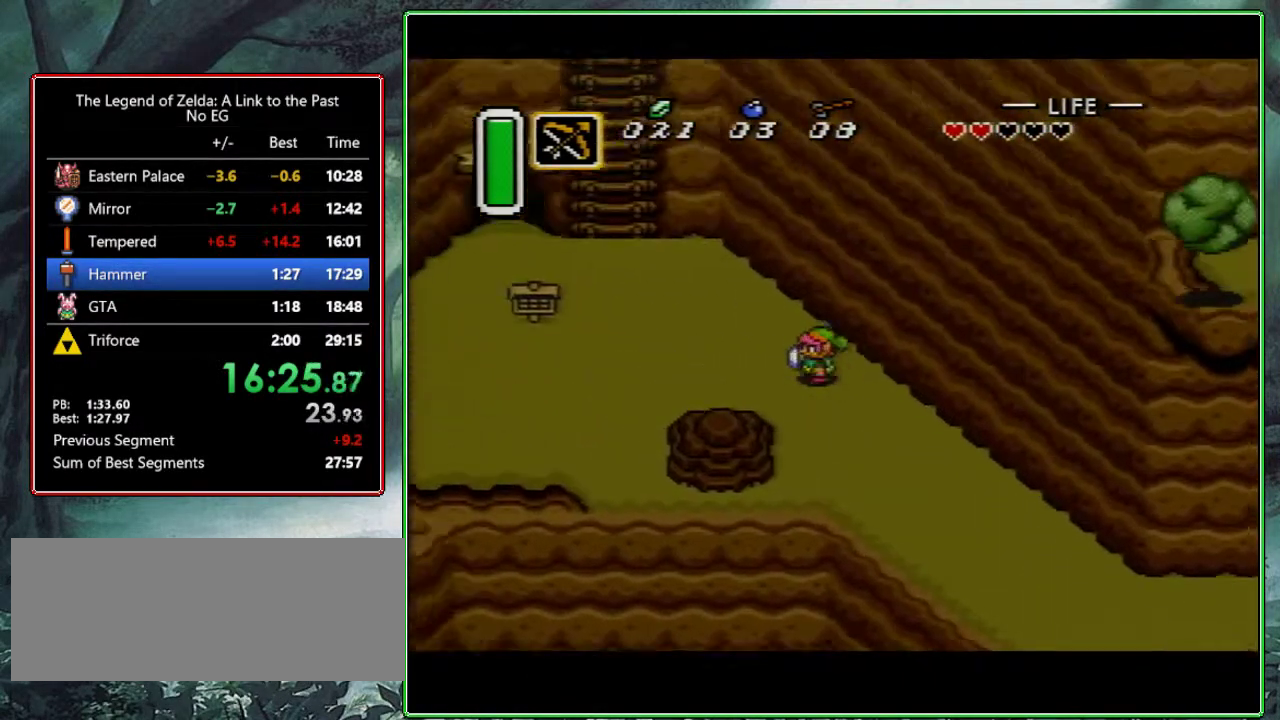
{"buttons": ["DPAD_UP", "DPAD_RIGHT"], "events": [[317, "DPAD_LEFT", "up"], [500, "DPAD_RIGHT", "down"]]}
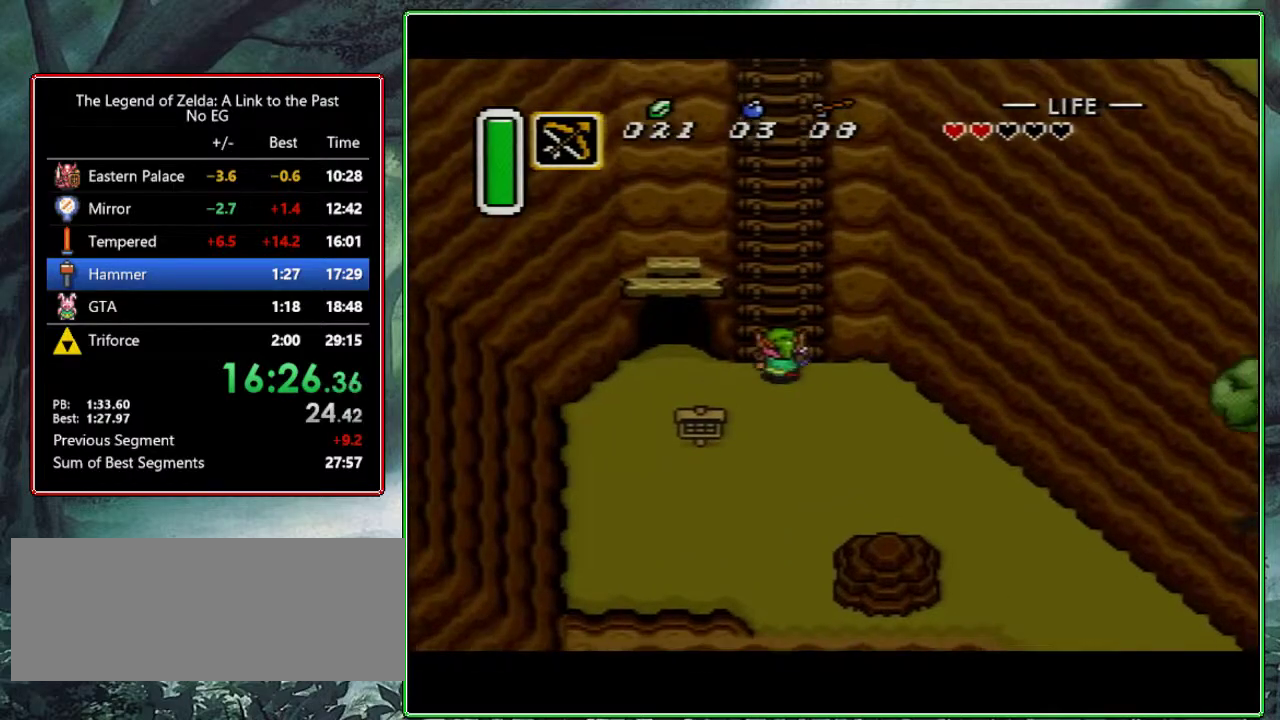
{"buttons": ["DPAD_UP"], "events": [[67, "DPAD_RIGHT", "up"], [133, "DPAD_RIGHT", "down"], [200, "DPAD_RIGHT", "up"], [267, "DPAD_RIGHT", "down"], [317, "DPAD_RIGHT", "up"], [417, "DPAD_RIGHT", "down"], [433, "DPAD_RIGHT", "up"], [467, "DPAD_LEFT", "down"], [483, "DPAD_LEFT", "up"]]}
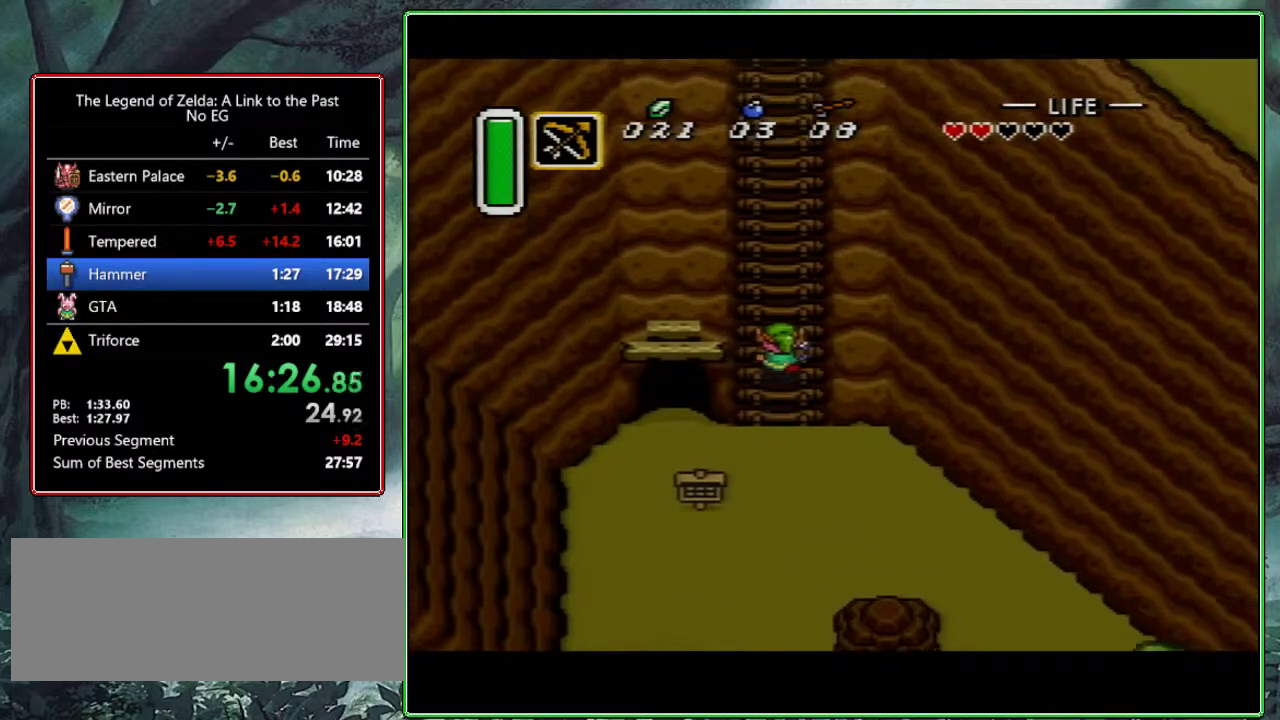
{"buttons": ["DPAD_UP"], "events": [[17, "DPAD_RIGHT", "down"], [83, "DPAD_RIGHT", "up"], [167, "DPAD_RIGHT", "down"], [183, "DPAD_RIGHT", "up"], [217, "DPAD_LEFT", "down"], [233, "DPAD_LEFT", "up"], [267, "DPAD_RIGHT", "down"], [300, "DPAD_RIGHT", "up"], [333, "DPAD_LEFT", "down"], [350, "DPAD_LEFT", "up"], [417, "DPAD_RIGHT", "down"], [433, "DPAD_RIGHT", "up"], [467, "DPAD_LEFT", "down"], [483, "DPAD_LEFT", "up"]]}
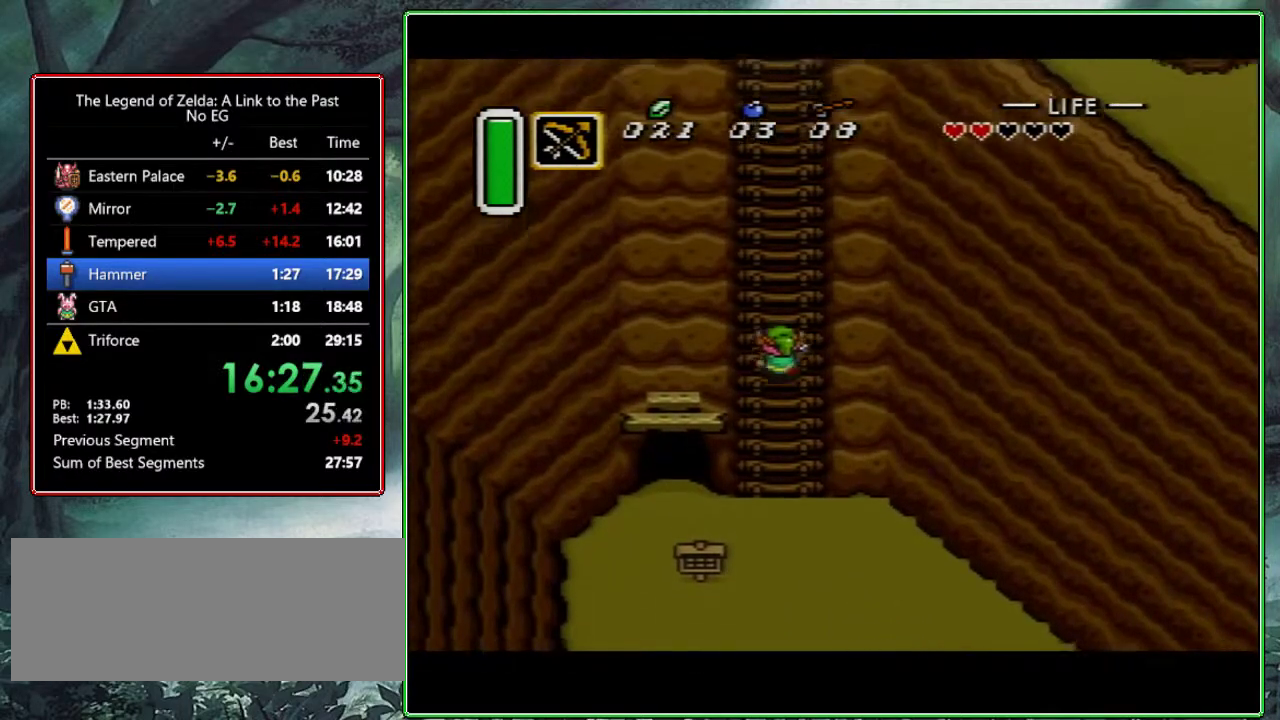
{"buttons": ["DPAD_UP"], "events": [[17, "DPAD_RIGHT", "down"], [50, "DPAD_RIGHT", "up"], [133, "DPAD_RIGHT", "down"], [183, "DPAD_RIGHT", "up"], [200, "DPAD_LEFT", "down"], [233, "DPAD_LEFT", "up"], [267, "DPAD_RIGHT", "down"], [300, "DPAD_RIGHT", "up"], [317, "DPAD_LEFT", "down"], [350, "DPAD_LEFT", "up"], [383, "DPAD_RIGHT", "down"], [450, "DPAD_RIGHT", "up"]]}